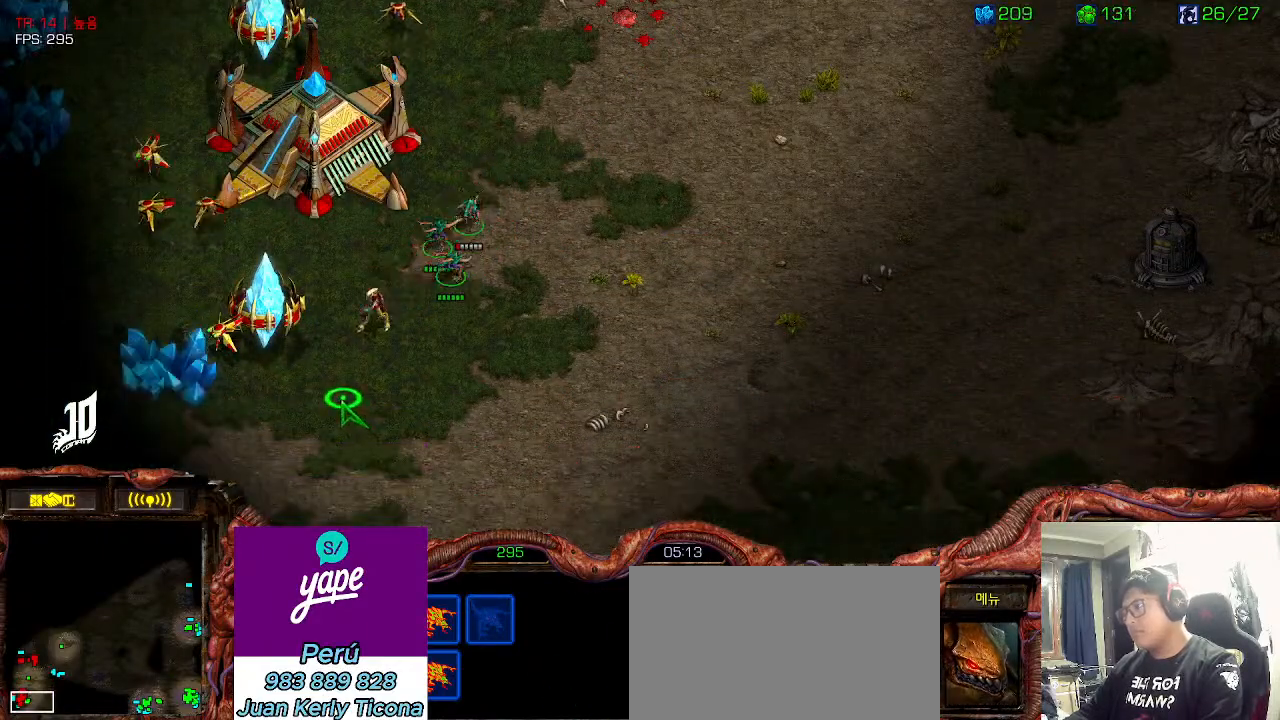
Gameplay with keyboard; each line is a JSON object with the keys held at the frame after it. "events" lists presses ("down") and releases ("up") of "0", "1", "2", "3", "4", "5", "6", "7", "8", "9", "a", "alt_l", "alt_r", "b", "c", "caps_lock", "comma", "ctrl", "d", "e", "f", "g", "h", "i", "j", "k", "l", "m", "n", "o", "q", "r", "s", "shift", "space", "super", "t", "tab", "u", "v", "w", "x", "y" and "z" between this image and that frame as [ms after this image, input, new state], when the widget could be followed in between. No other keys are recorded. Mouse input is not recorded.
{"keys": [], "events": []}
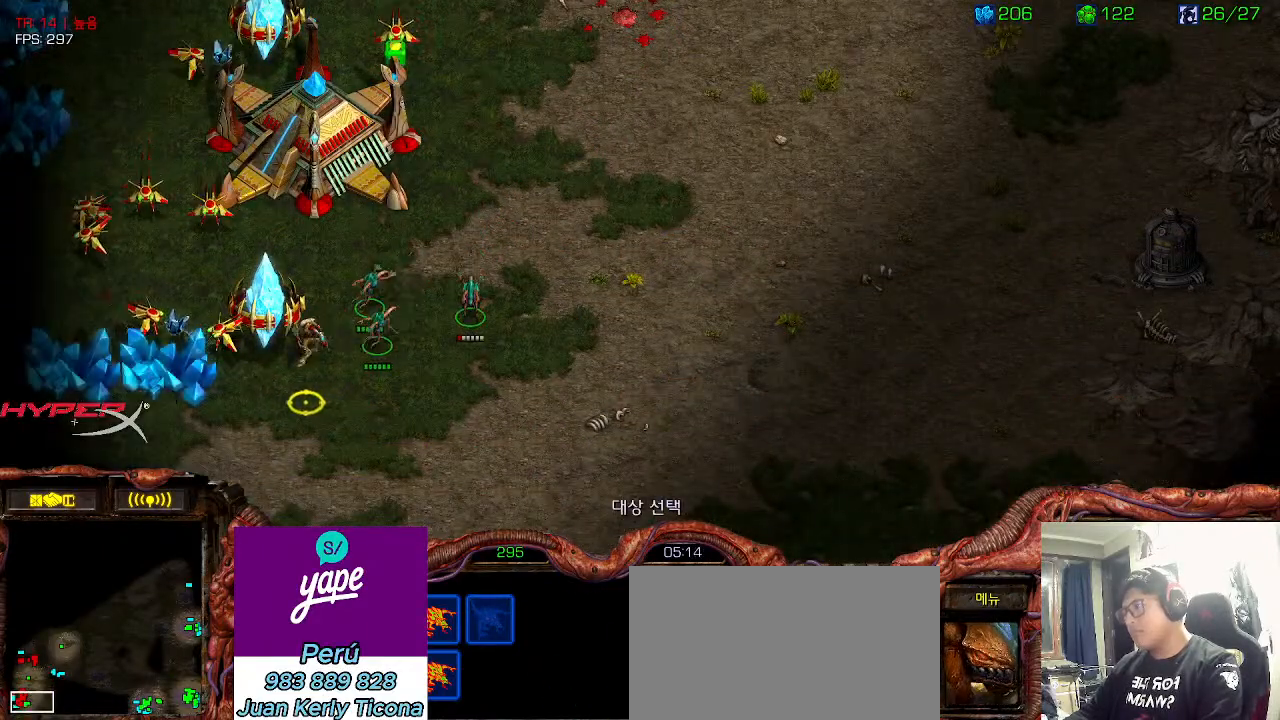
{"keys": [], "events": []}
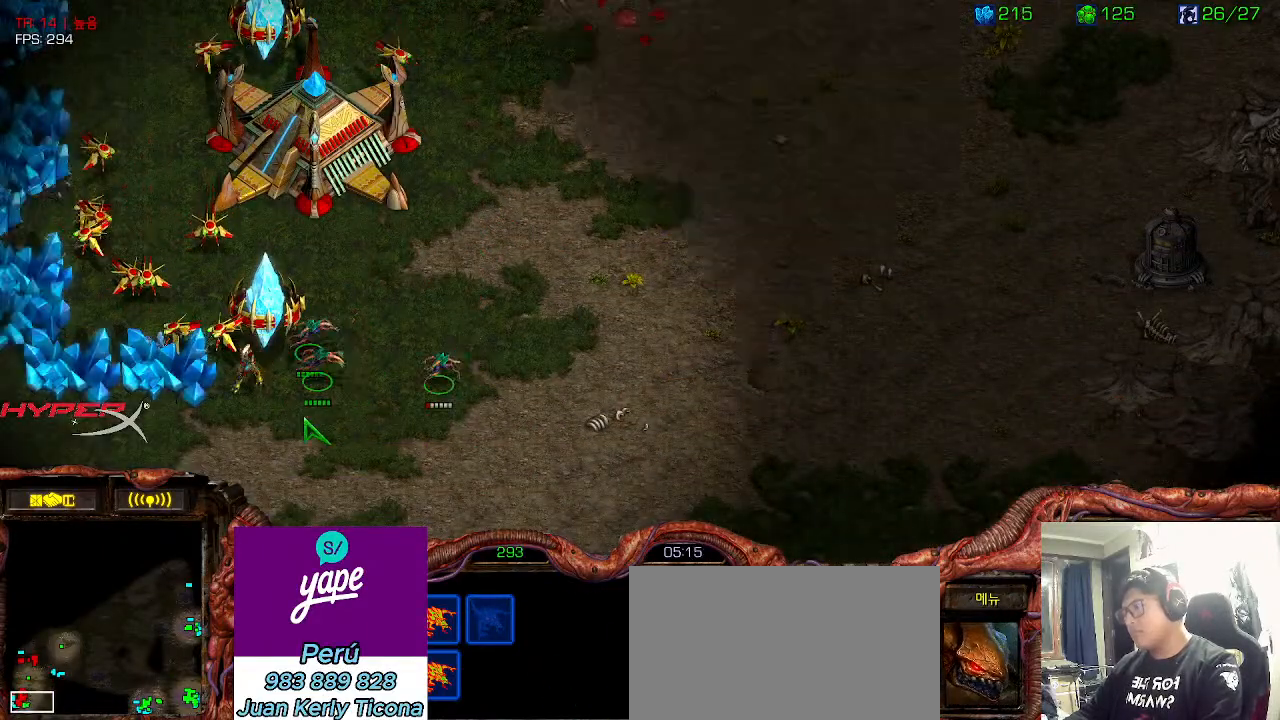
{"keys": [], "events": []}
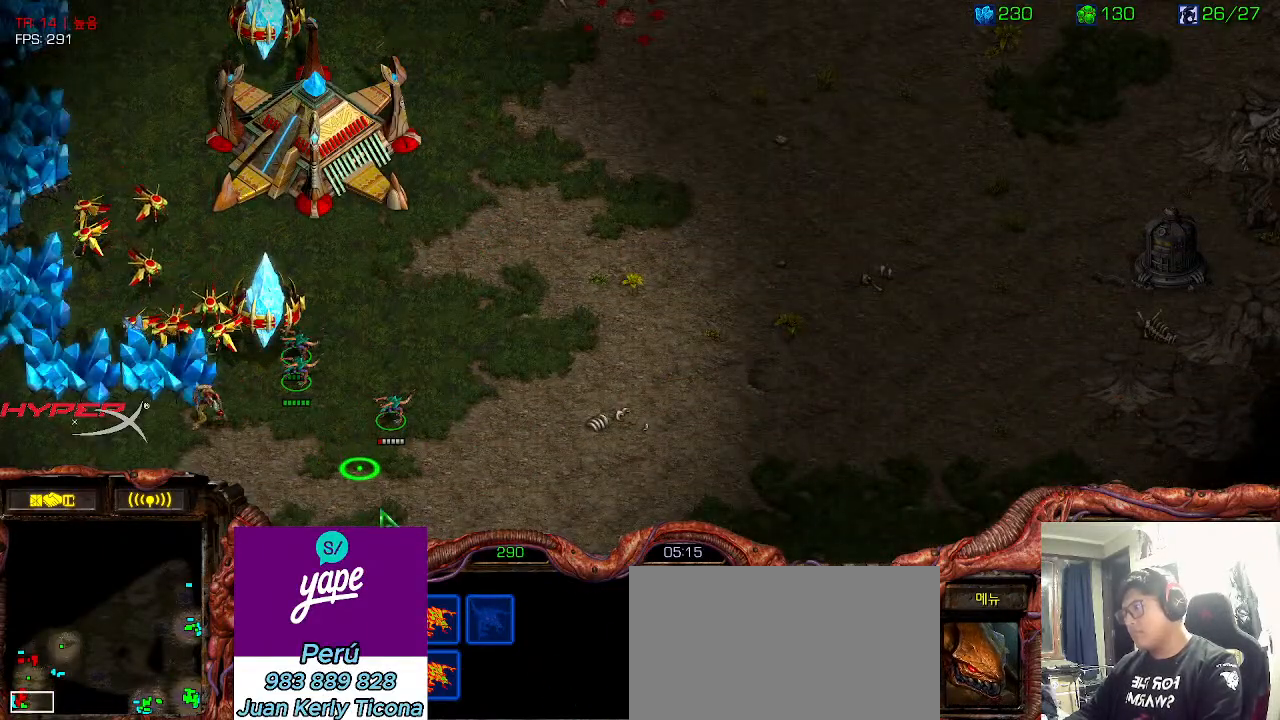
{"keys": [], "events": []}
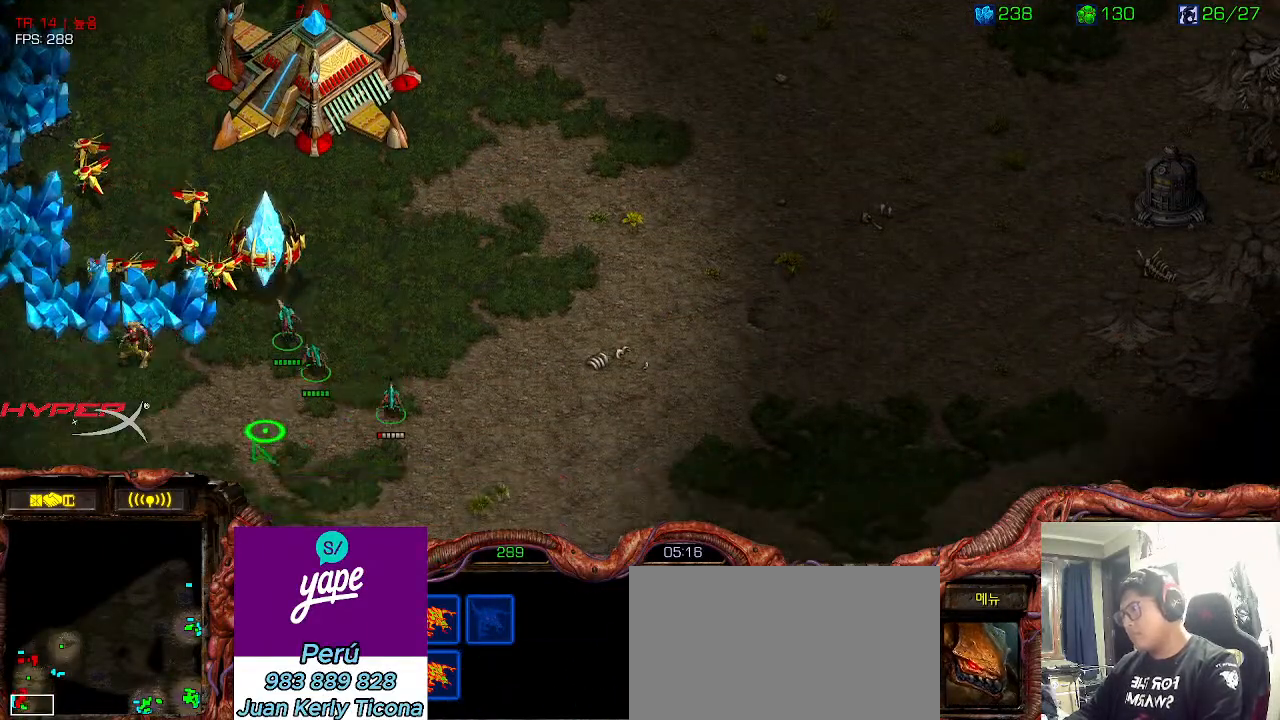
{"keys": ["ctrl"], "events": [[83, "ctrl", "down"], [366, "1", "down"], [416, "1", "up"]]}
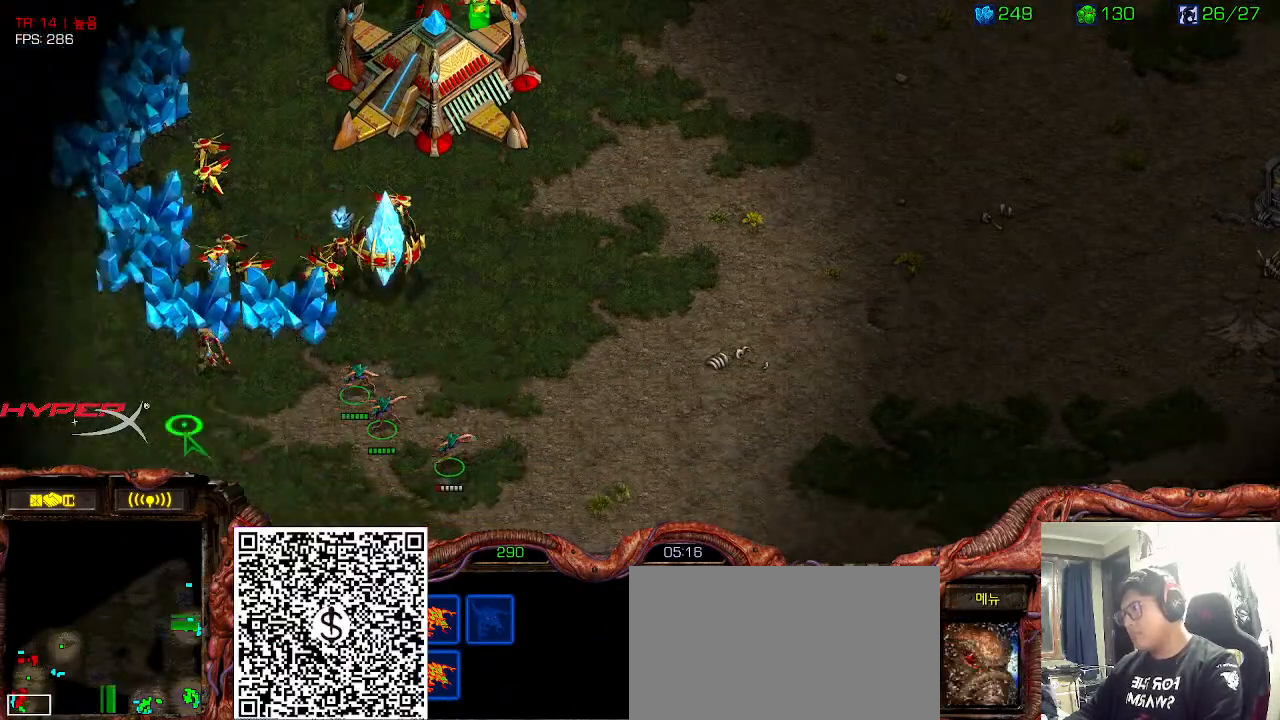
{"keys": [], "events": [[16, "1", "down"], [83, "ctrl", "up"], [133, "1", "up"]]}
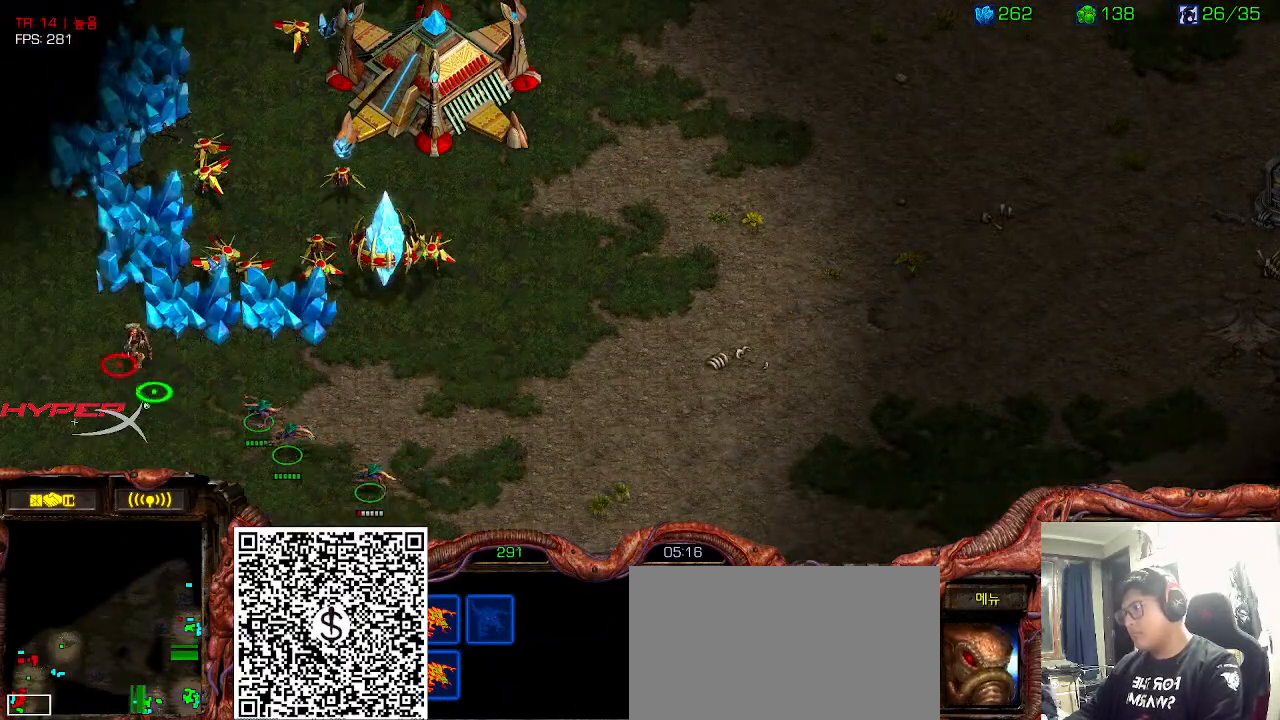
{"keys": ["3"], "events": [[333, "3", "down"], [416, "3", "up"], [500, "3", "down"]]}
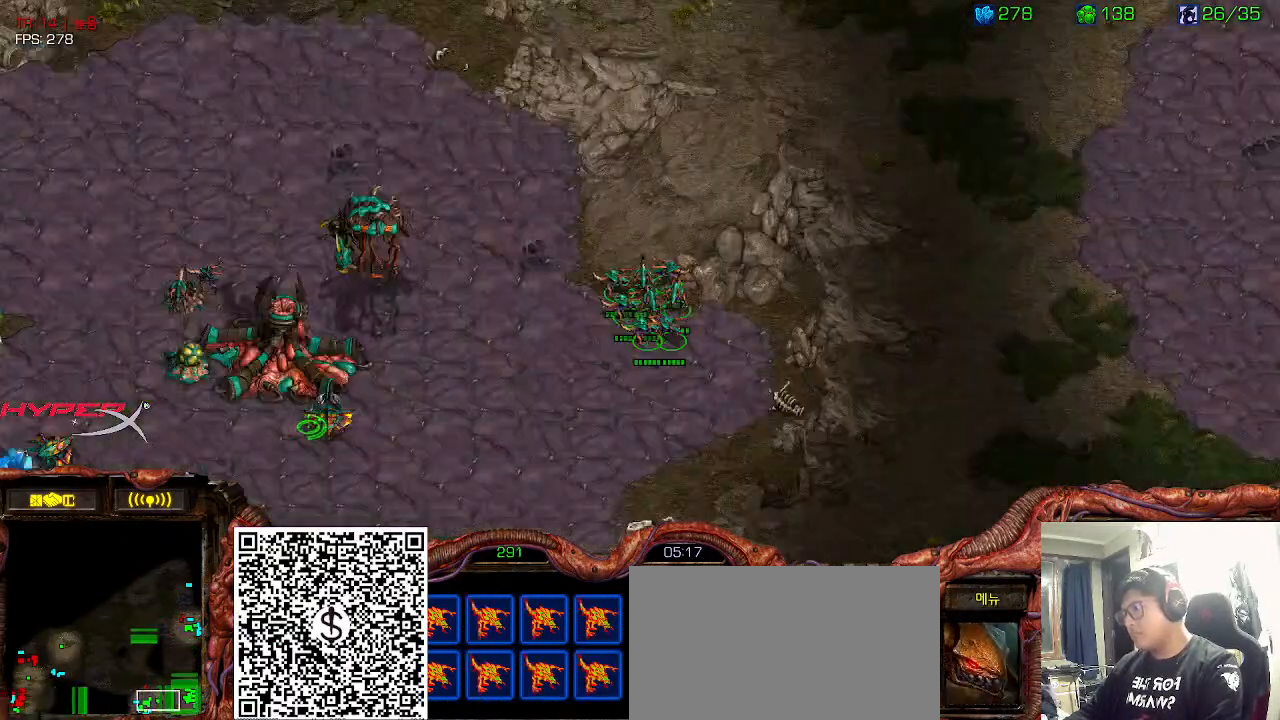
{"keys": [], "events": [[83, "3", "up"]]}
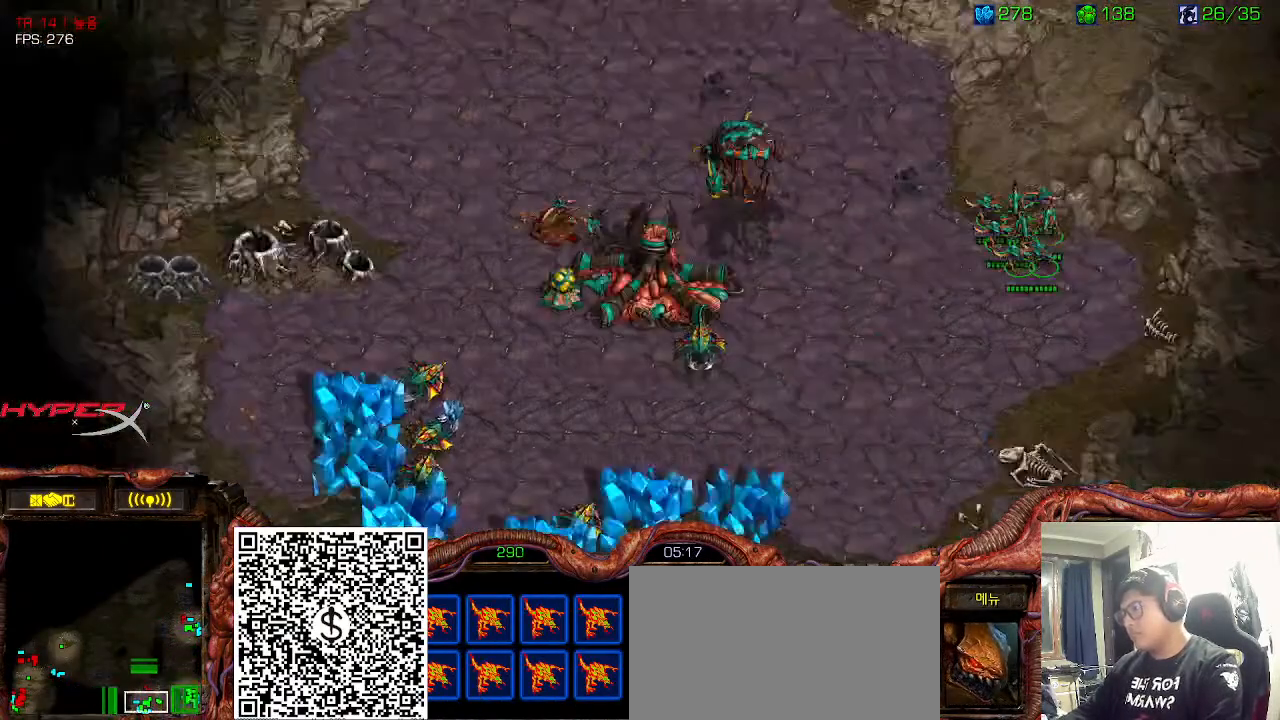
{"keys": [], "events": []}
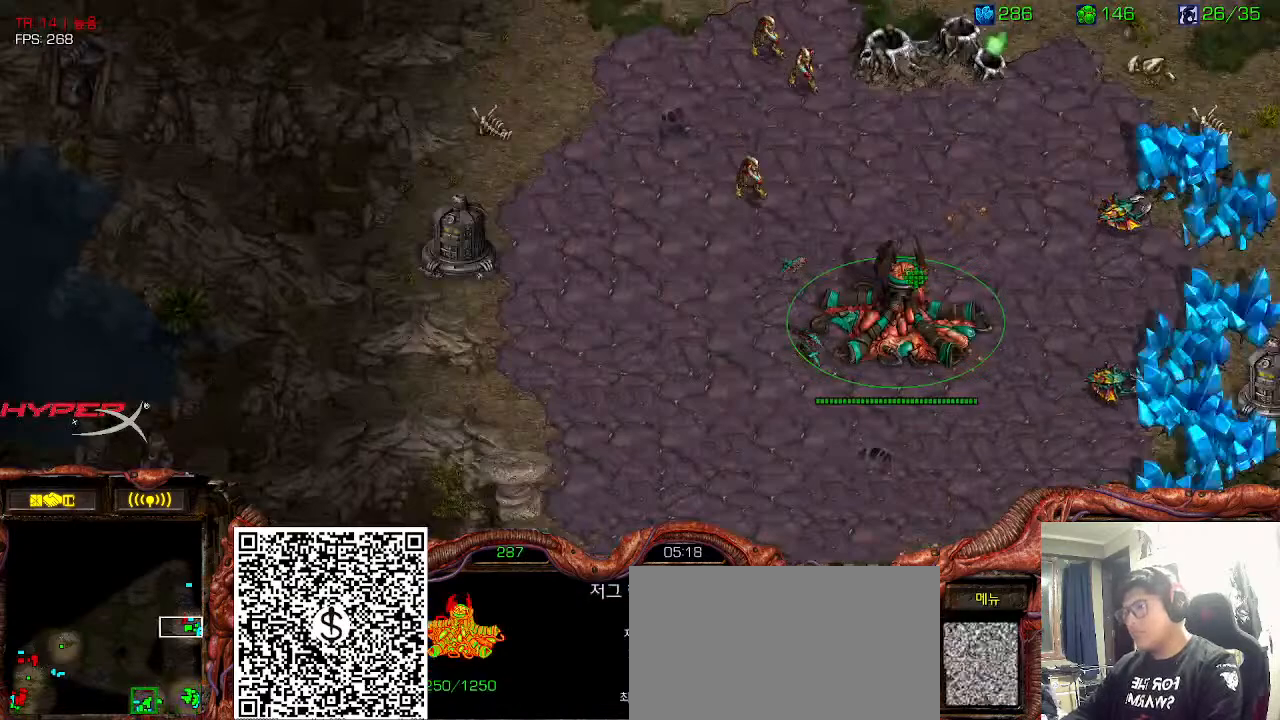
{"keys": [], "events": []}
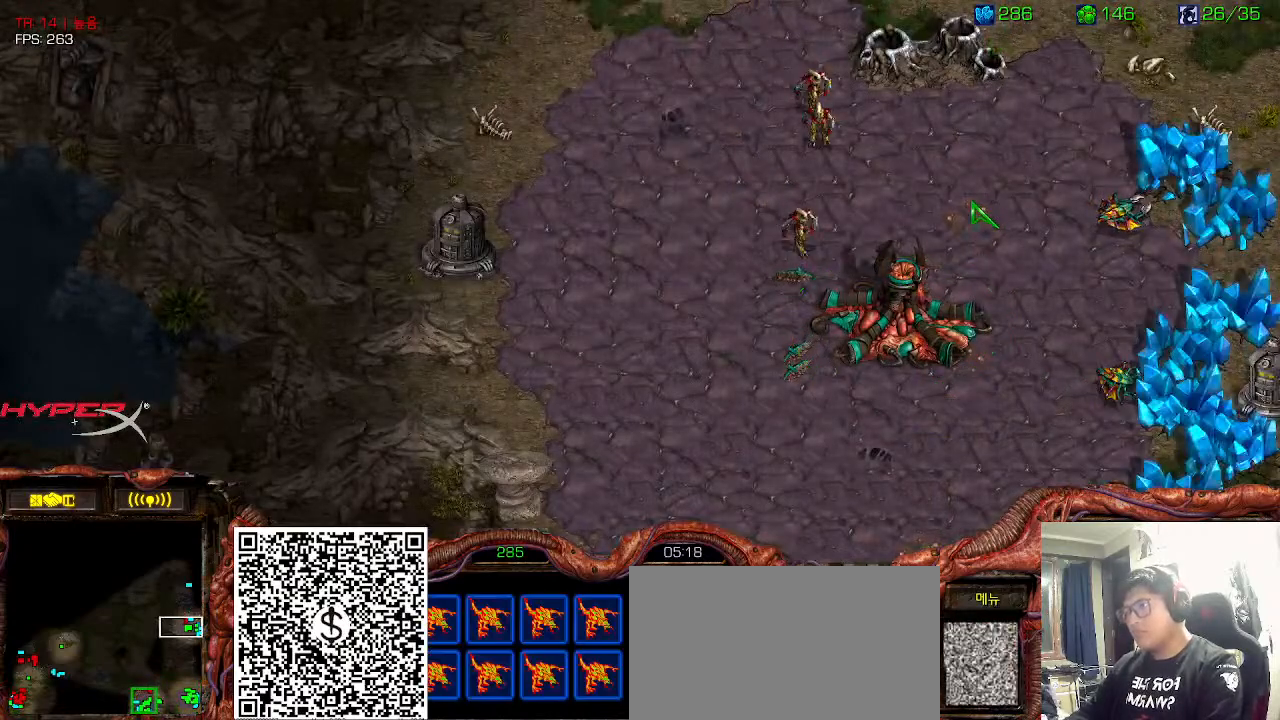
{"keys": [], "events": [[16, "3", "down"], [100, "3", "up"]]}
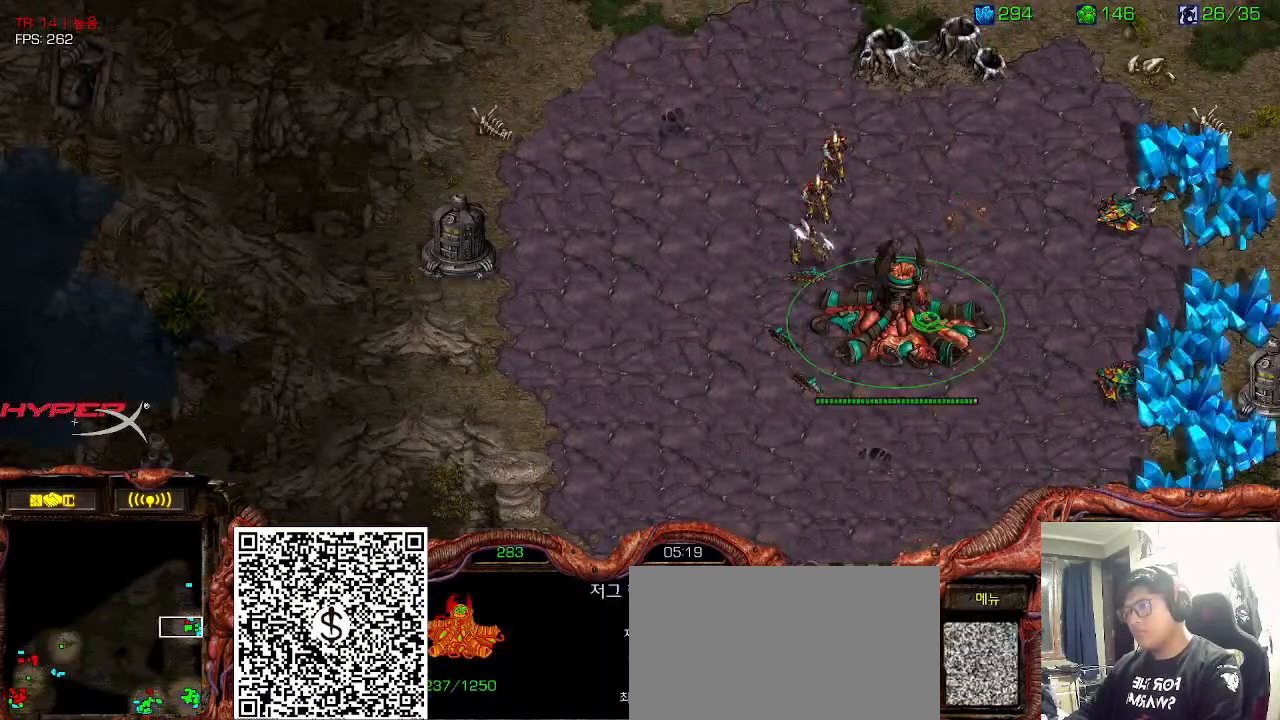
{"keys": []}
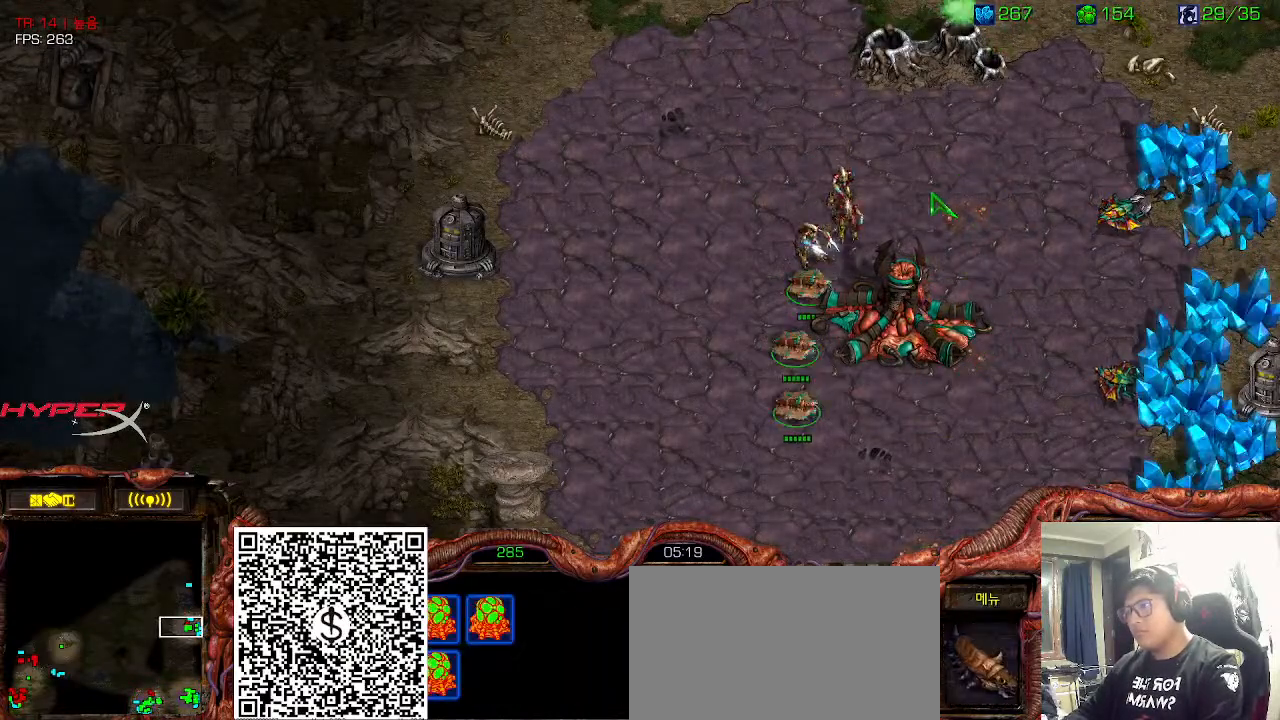
{"keys": [], "events": [[283, "3", "down"], [350, "3", "up"]]}
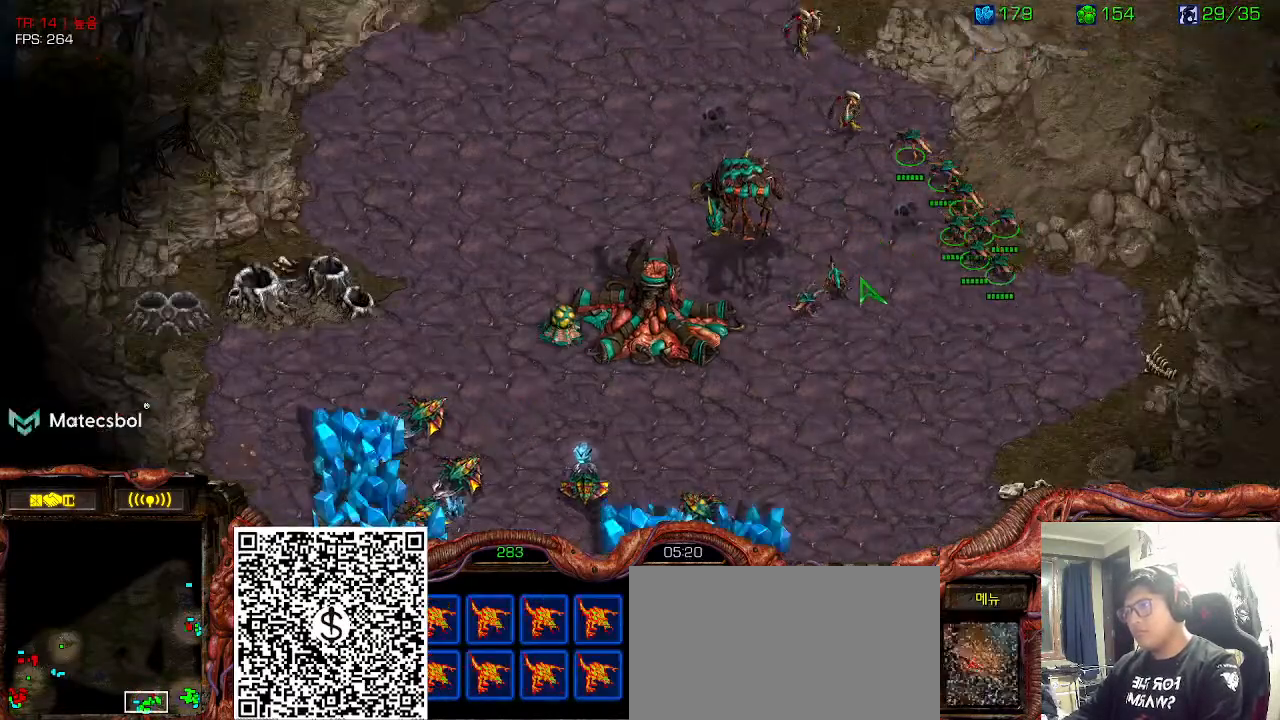
{"keys": [], "events": []}
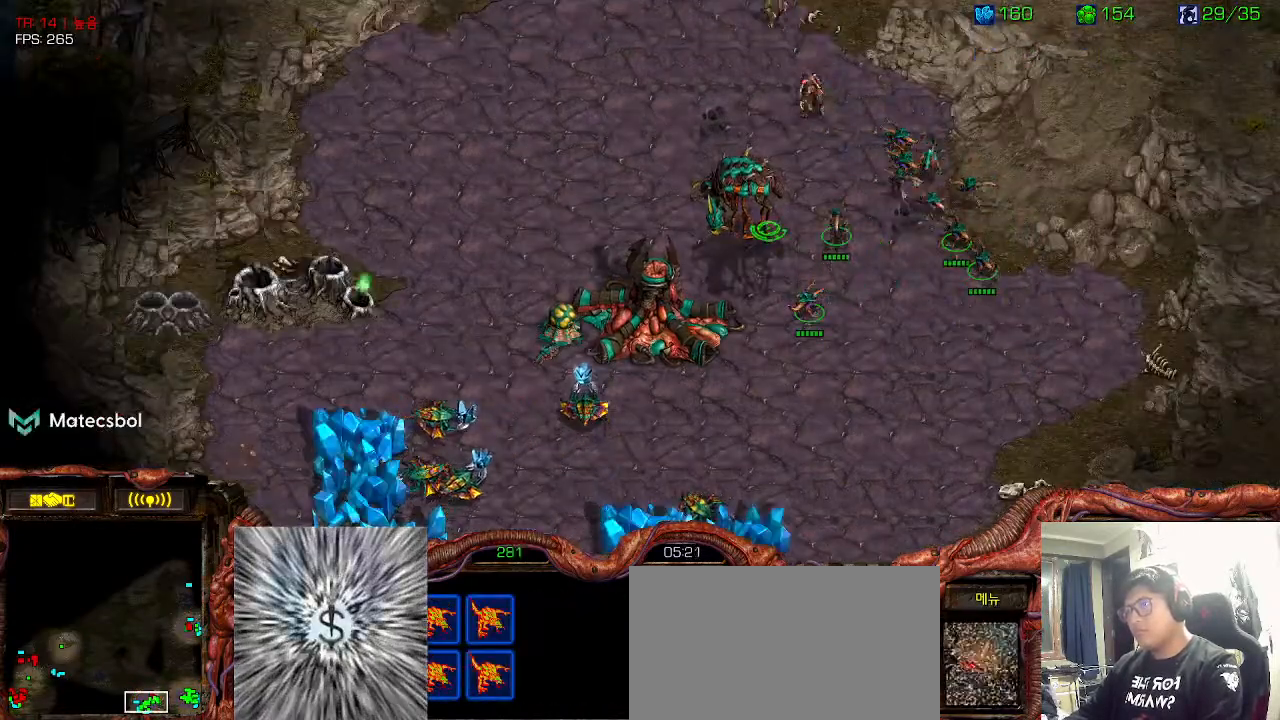
{"keys": [], "events": [[116, "shift", "down"], [266, "shift", "up"]]}
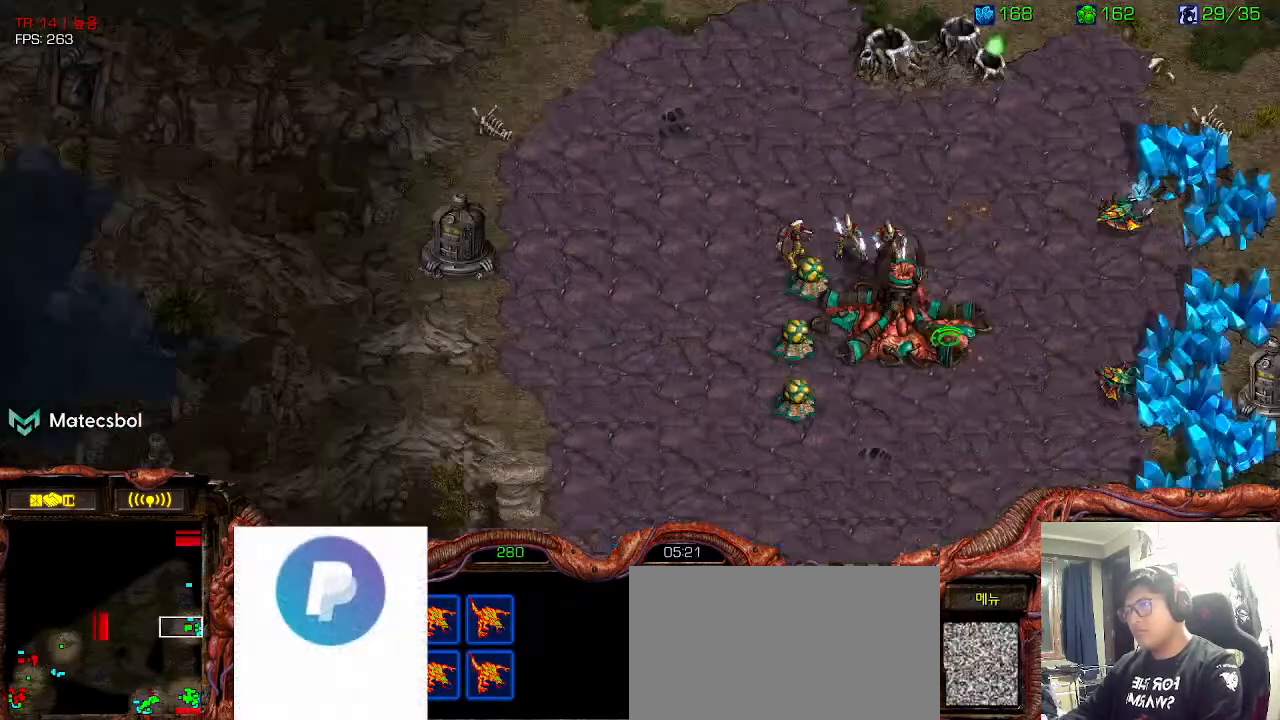
{"keys": [], "events": []}
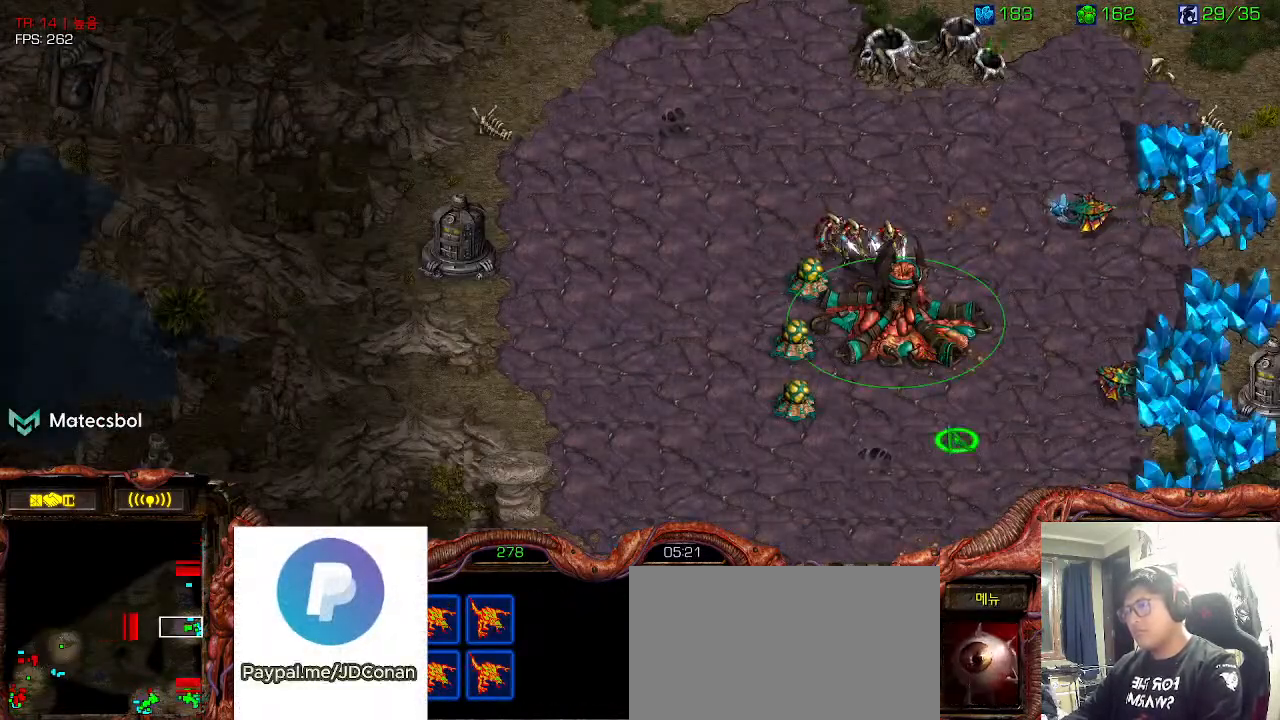
{"keys": ["ctrl"], "events": [[83, "space", "down"], [166, "1", "down"], [216, "space", "up"], [233, "1", "up"], [333, "1", "down"], [416, "1", "up"], [500, "ctrl", "down"]]}
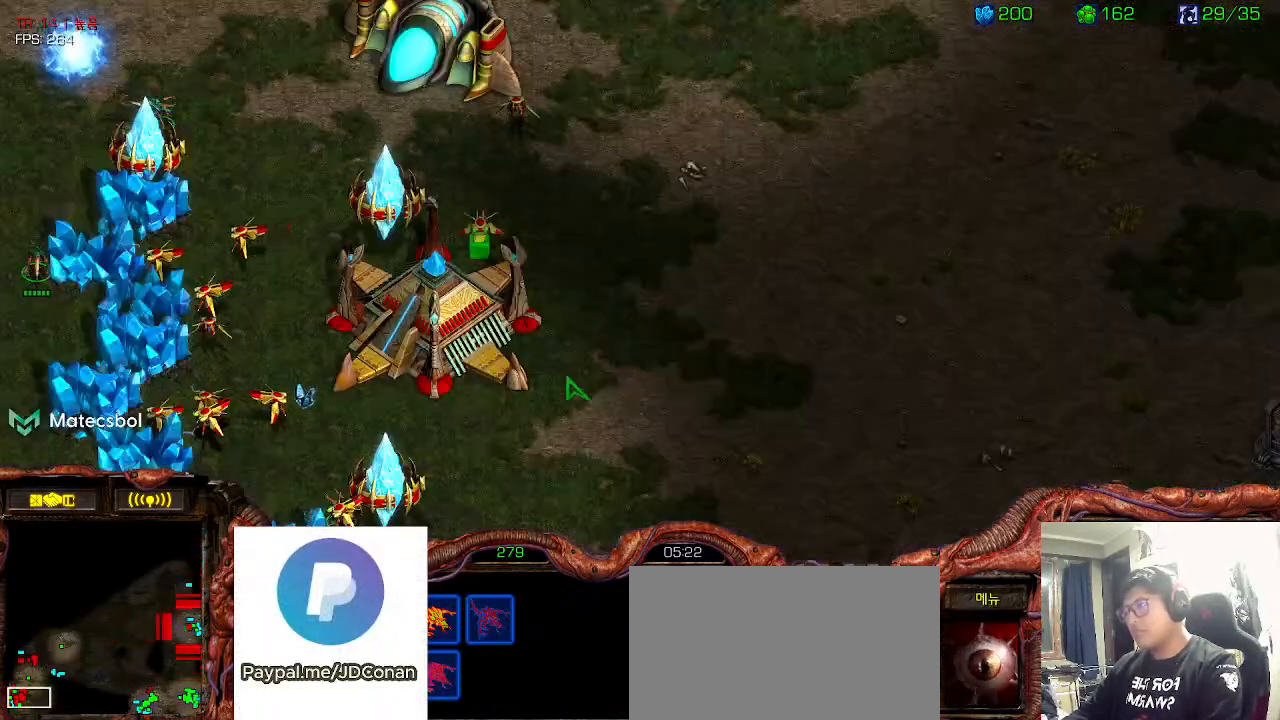
{"keys": ["ctrl"], "events": [[116, "1", "down"], [200, "1", "up"], [233, "ctrl", "up"], [416, "ctrl", "down"]]}
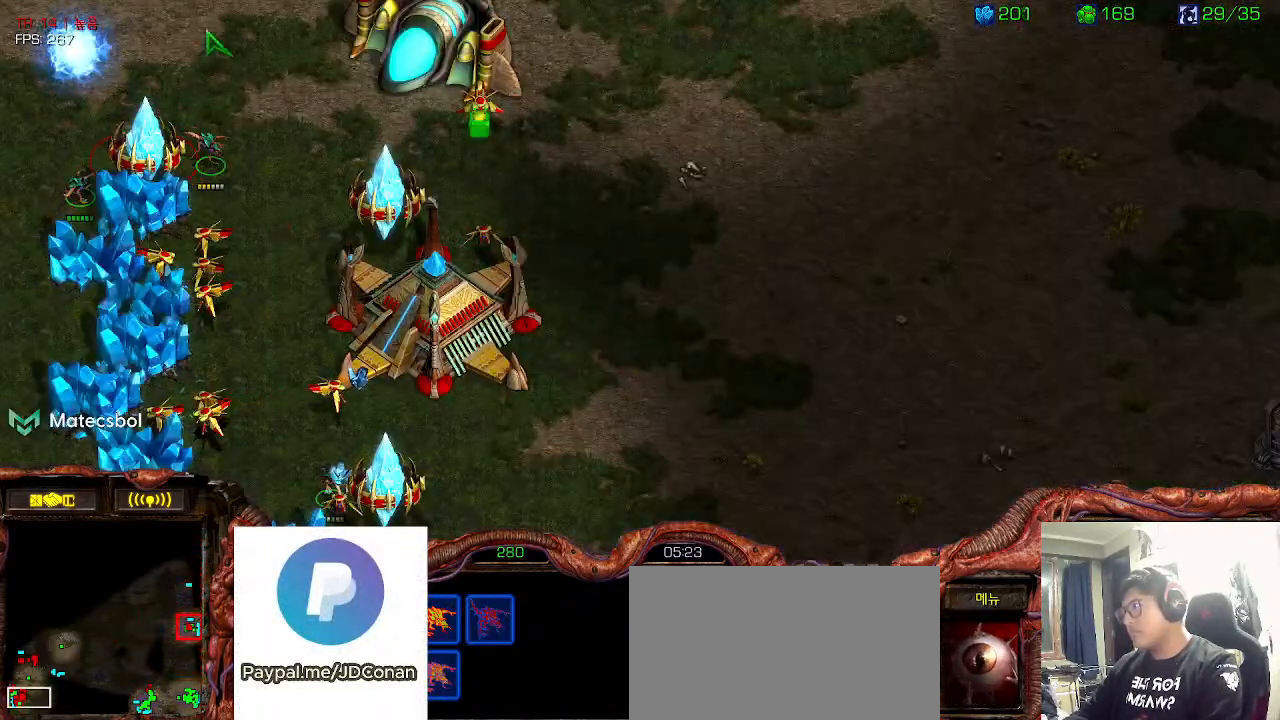
{"keys": ["ctrl"], "events": [[33, "1", "down"], [83, "ctrl", "up"], [133, "1", "up"], [166, "ctrl", "down"], [250, "1", "down"], [316, "ctrl", "up"], [350, "1", "up"], [500, "ctrl", "down"]]}
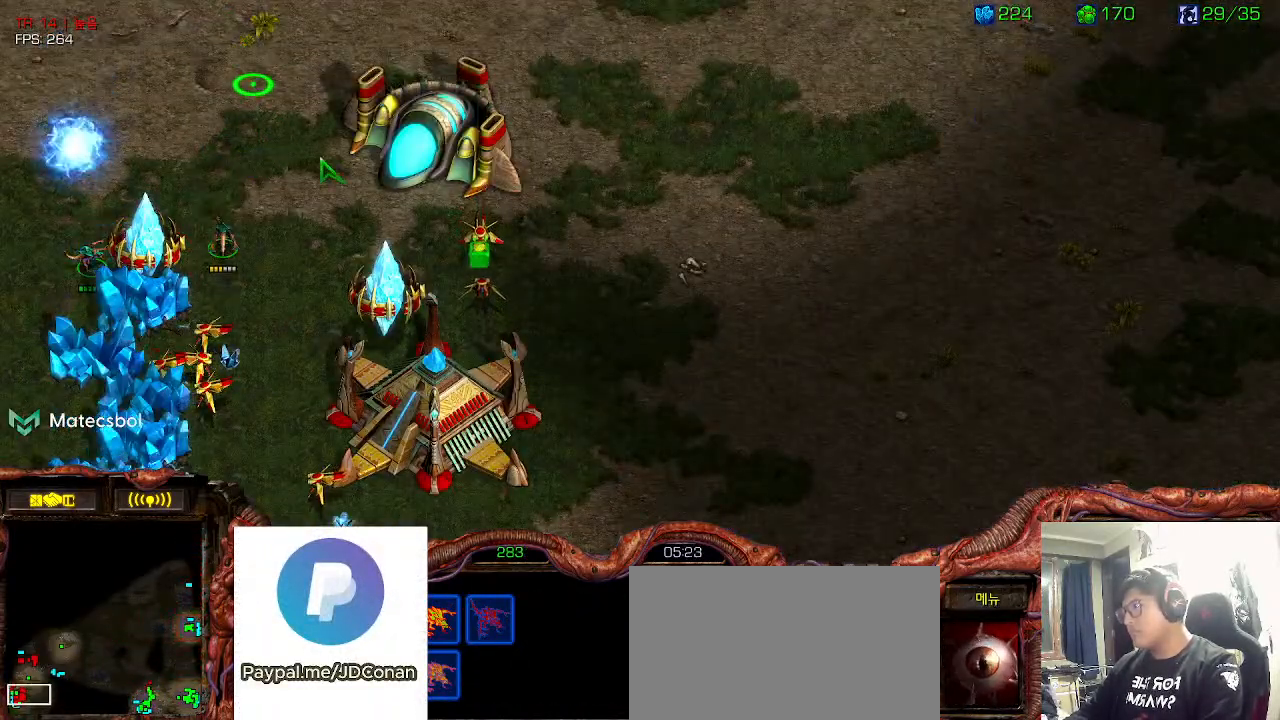
{"keys": [], "events": [[66, "1", "down"], [133, "1", "up"], [166, "ctrl", "up"], [250, "ctrl", "down"], [333, "1", "down"], [383, "ctrl", "up"], [433, "1", "up"]]}
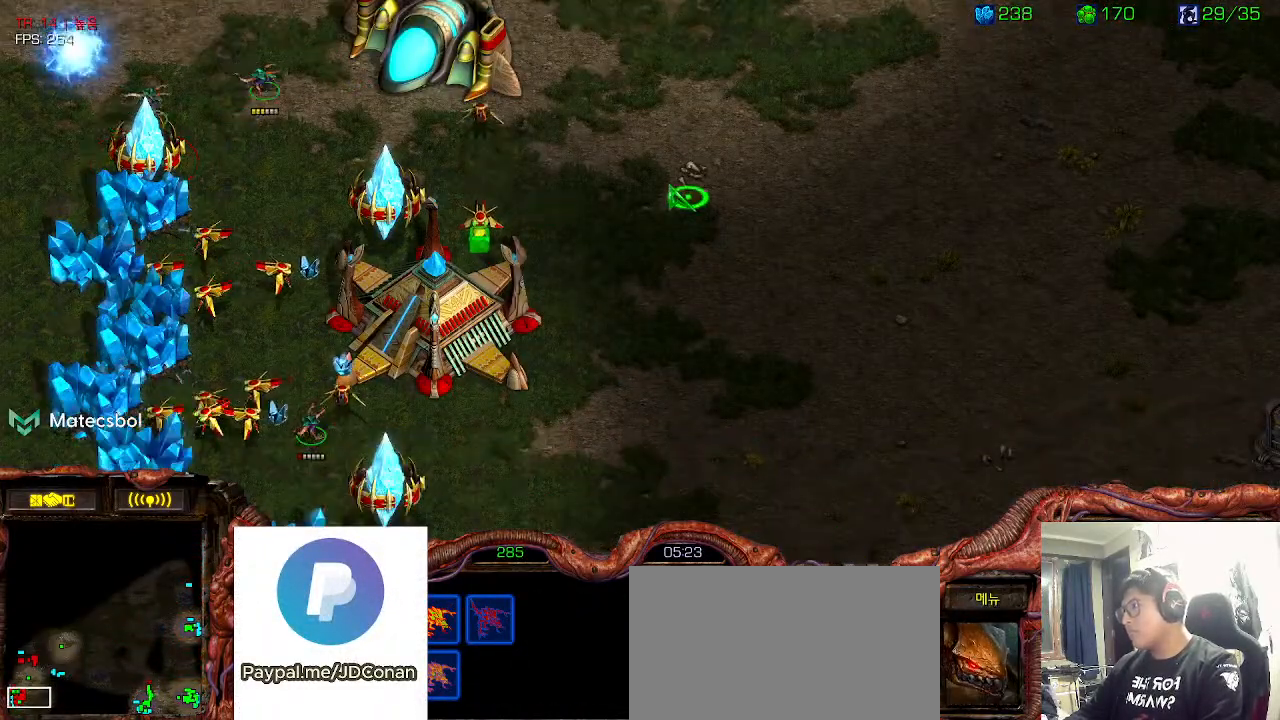
{"keys": ["1"], "events": [[100, "ctrl", "down"], [166, "1", "down"], [283, "1", "up"], [383, "1", "down"], [466, "ctrl", "up"]]}
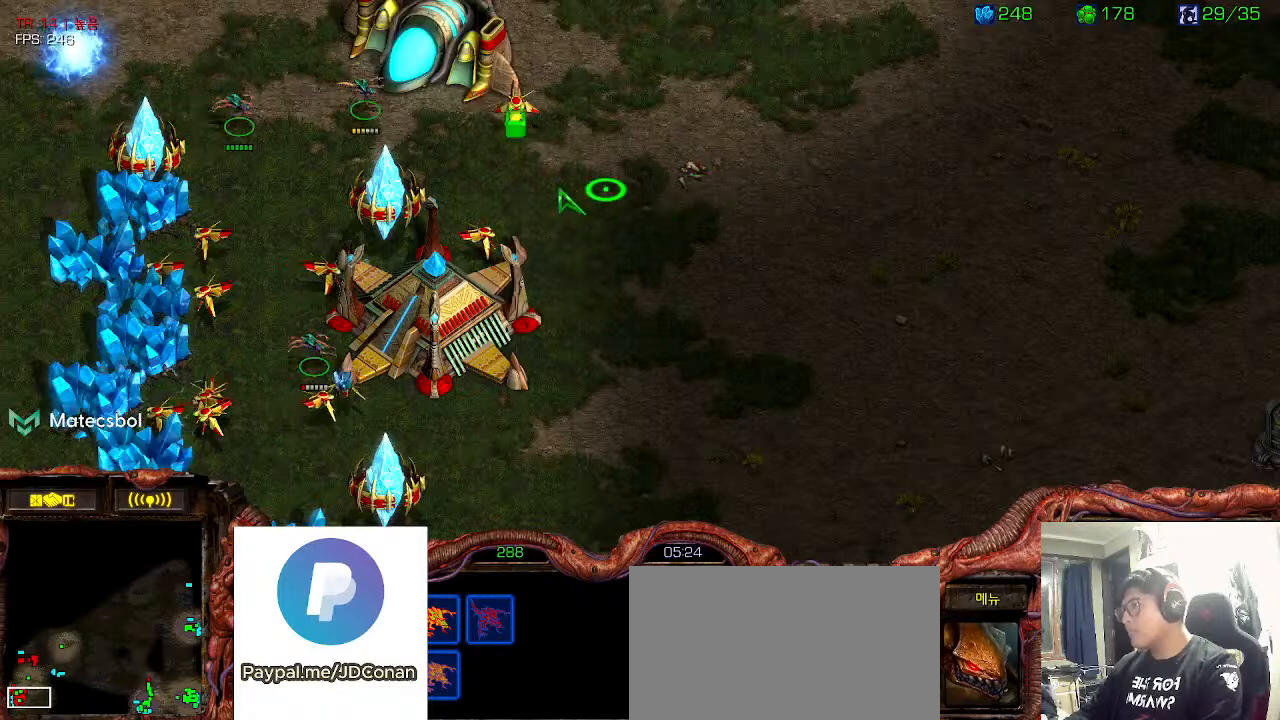
{"keys": [], "events": [[33, "1", "up"]]}